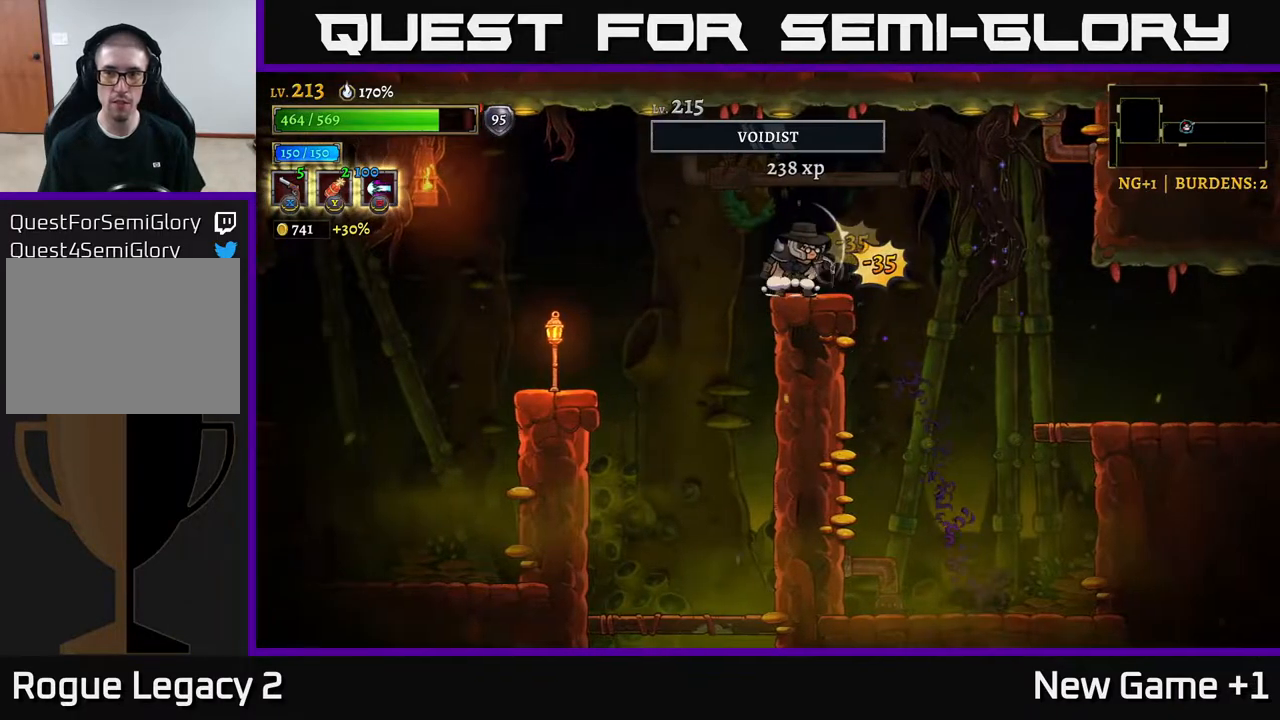
Gameplay with a controller (Xbox layout); each line is a JSON object with the inputs held at the frame after it. "events" lists button and stick changes between this image and that frame as [ms after this image, input, new state], when the widget could be followed in between.
{"buttons": [], "left_stick": "left", "right_stick": "center", "events": [[117, "R1", "up"], [133, "left_stick", "right"], [267, "left_stick", "left"]]}
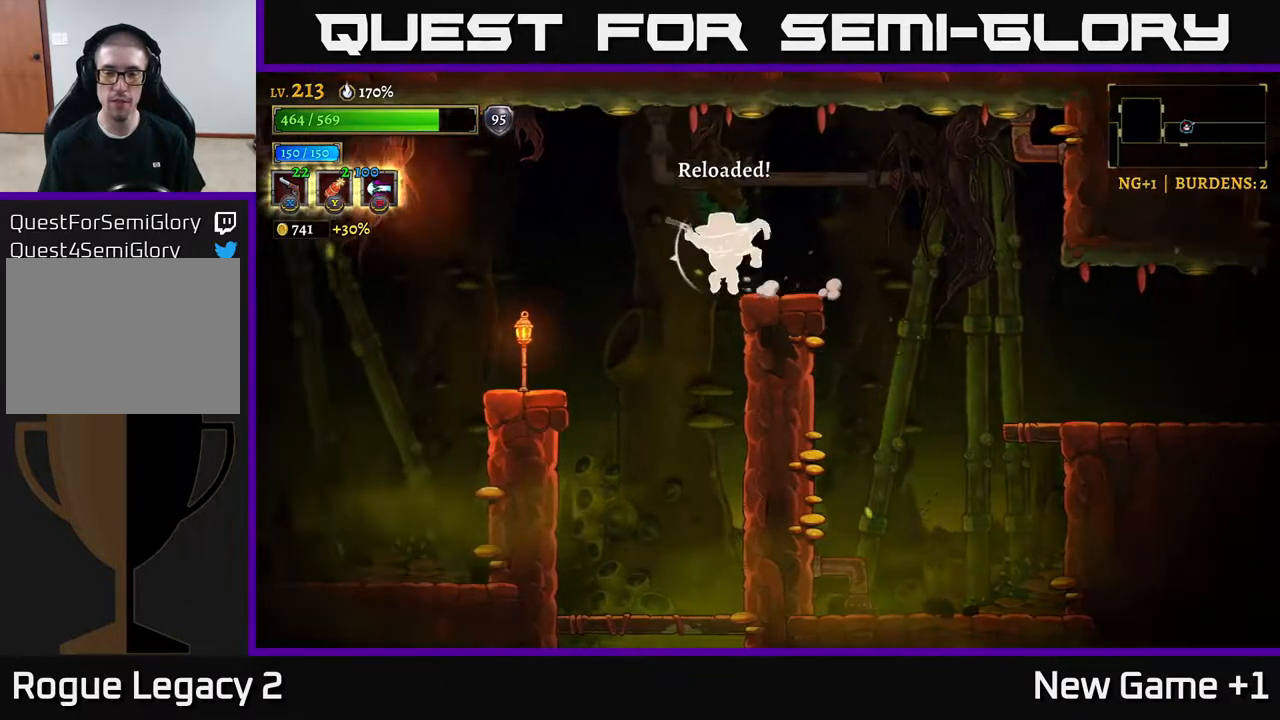
{"buttons": [], "left_stick": "down", "right_stick": "center", "events": [[67, "left_stick", "down-left"], [183, "left_stick", "down"]]}
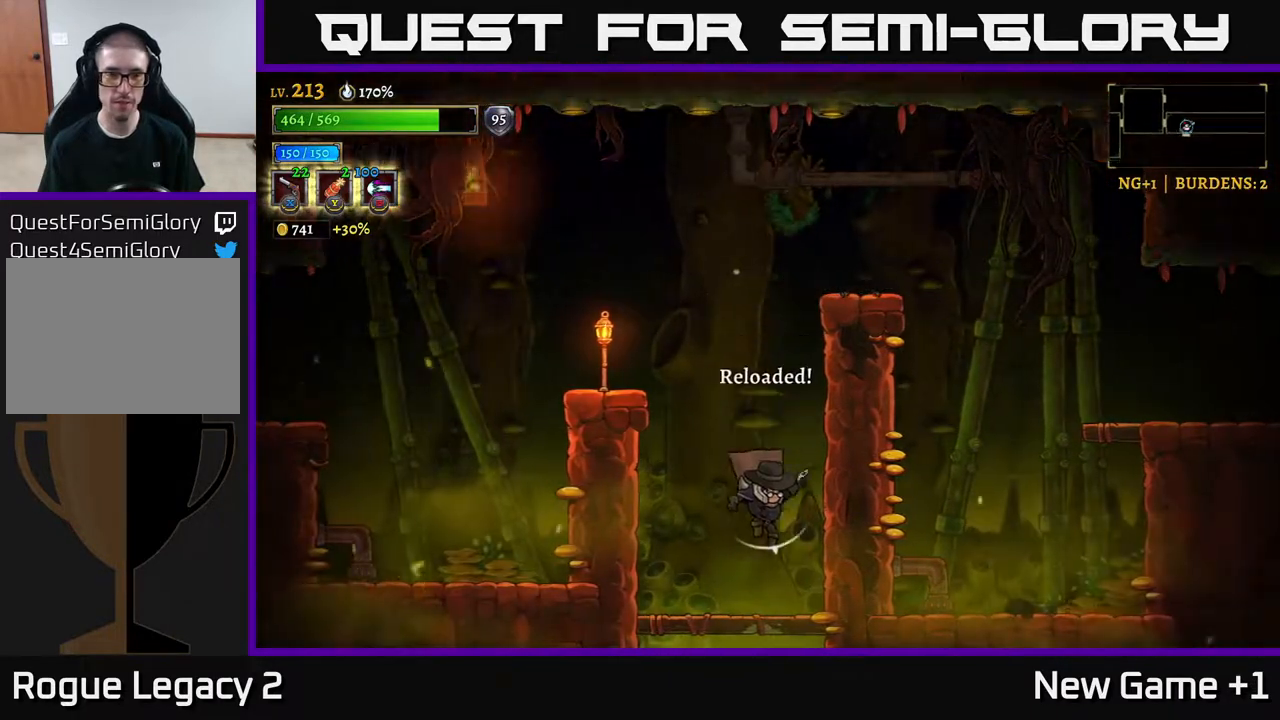
{"buttons": [], "left_stick": "down", "right_stick": "center", "events": [[150, "A", "down"], [267, "A", "up"]]}
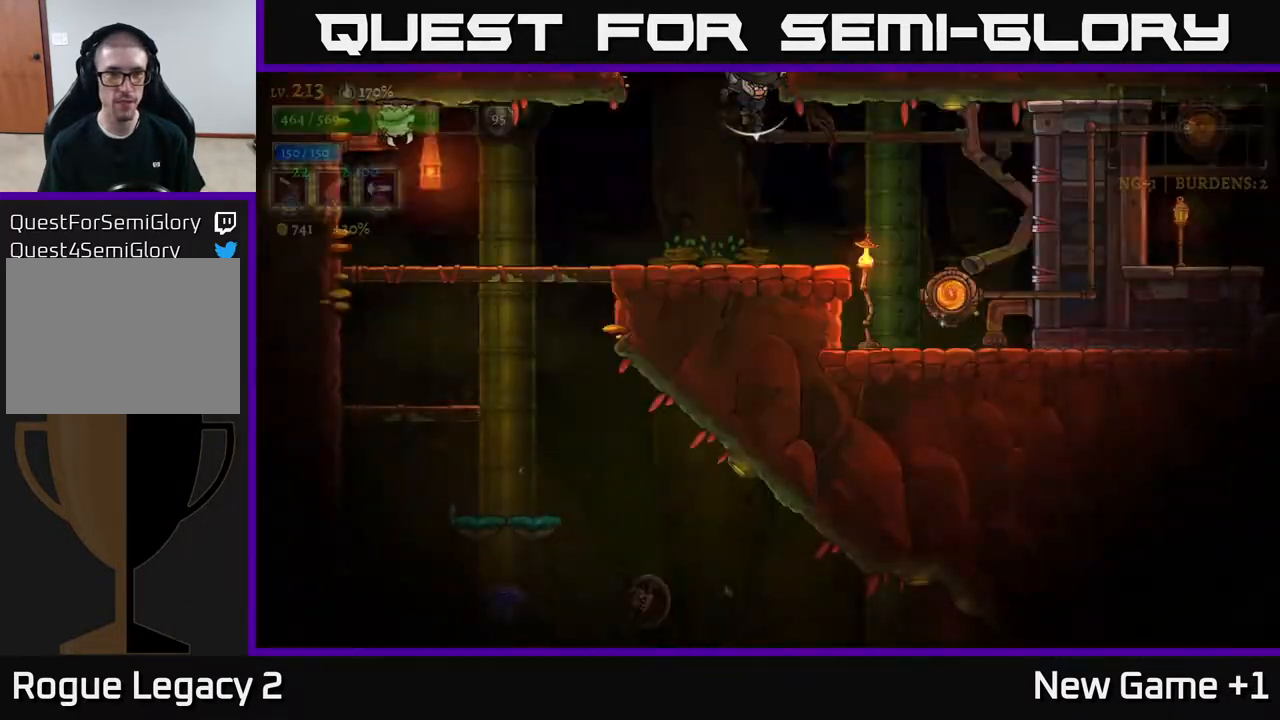
{"buttons": [], "left_stick": "left", "right_stick": "center", "events": [[283, "A", "down"], [350, "A", "up"], [483, "left_stick", "left"]]}
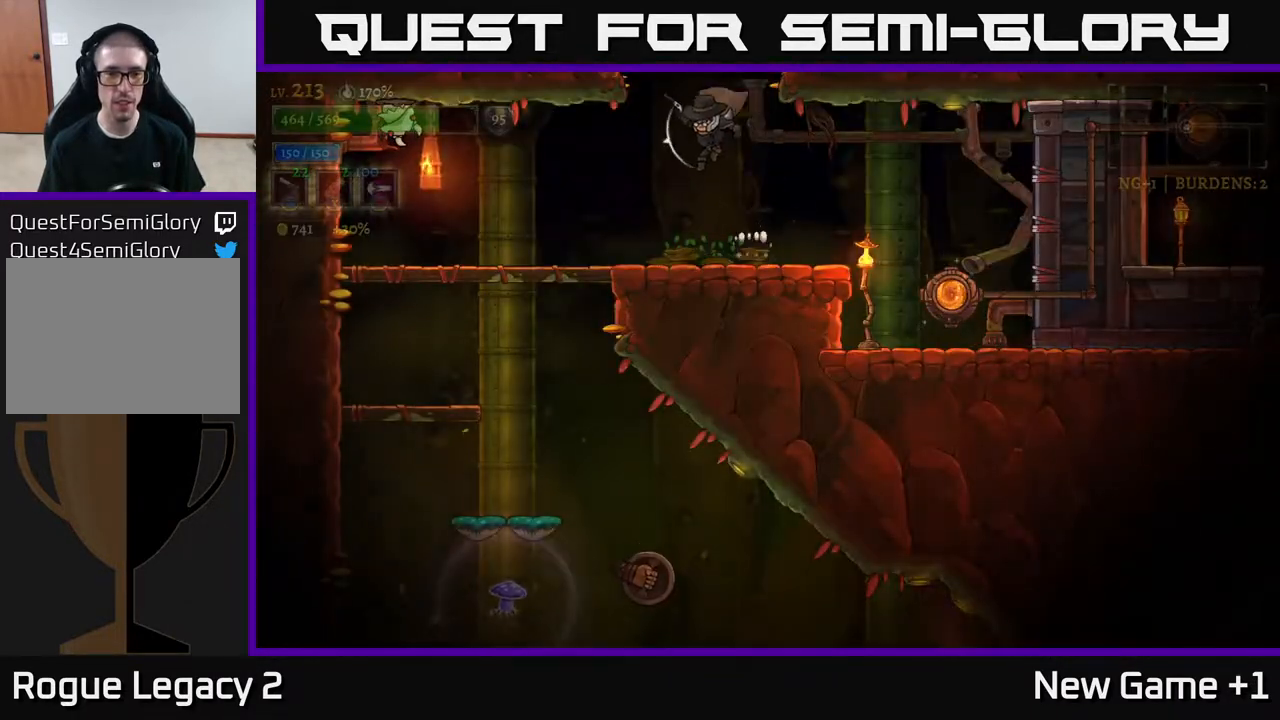
{"buttons": [], "left_stick": "right", "right_stick": "center", "events": [[217, "left_stick", "right"]]}
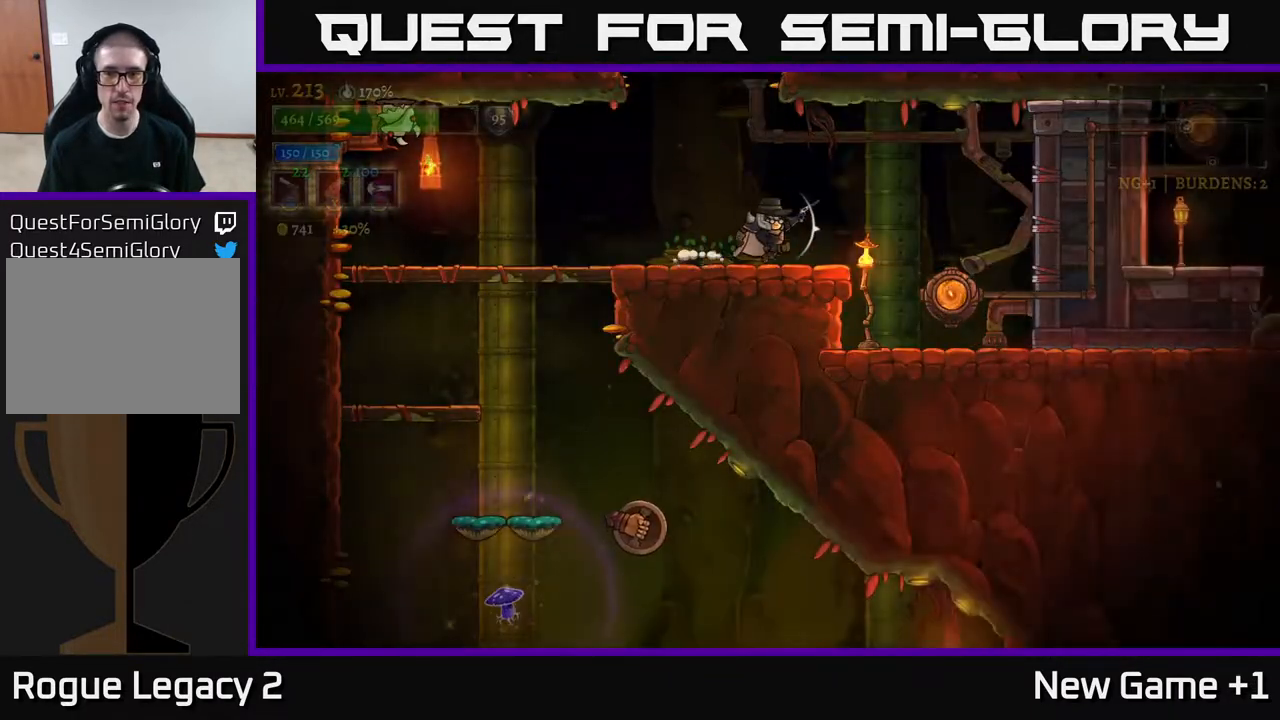
{"buttons": ["SELECT"], "left_stick": "center", "right_stick": "center", "events": [[383, "left_stick", "center"], [417, "SELECT", "down"]]}
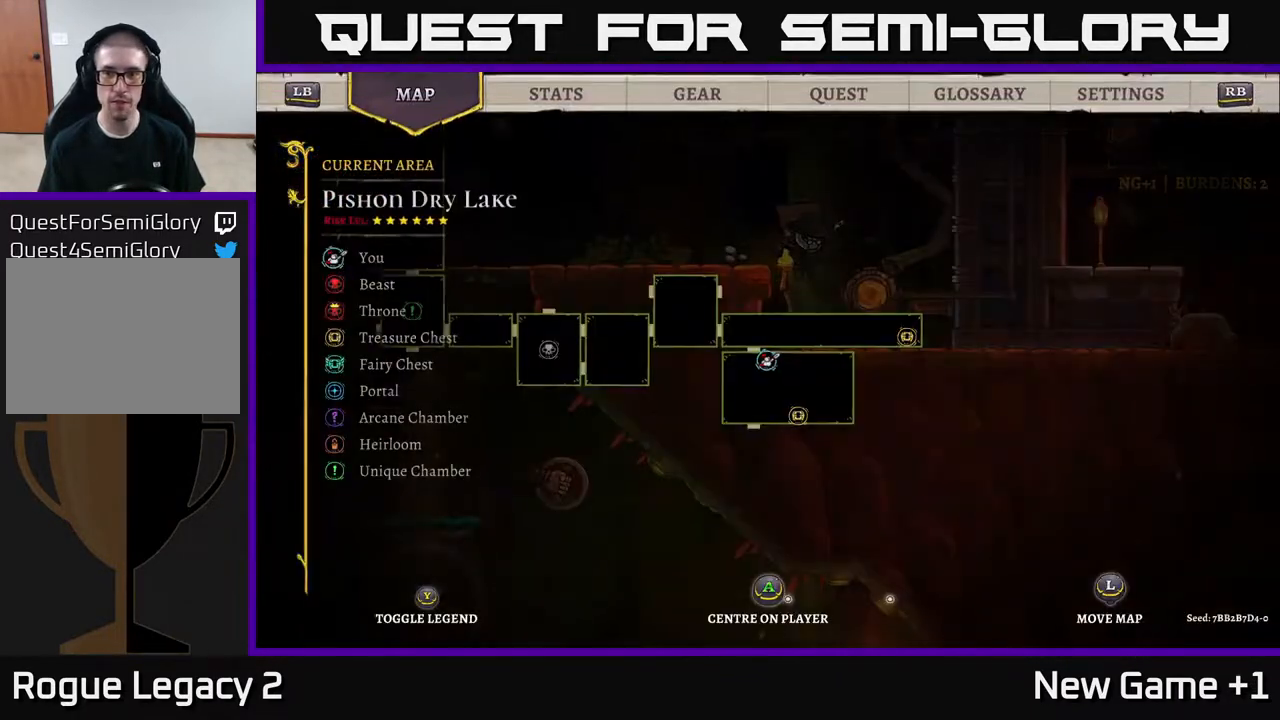
{"buttons": [], "left_stick": "center", "right_stick": "center", "events": [[33, "SELECT", "up"]]}
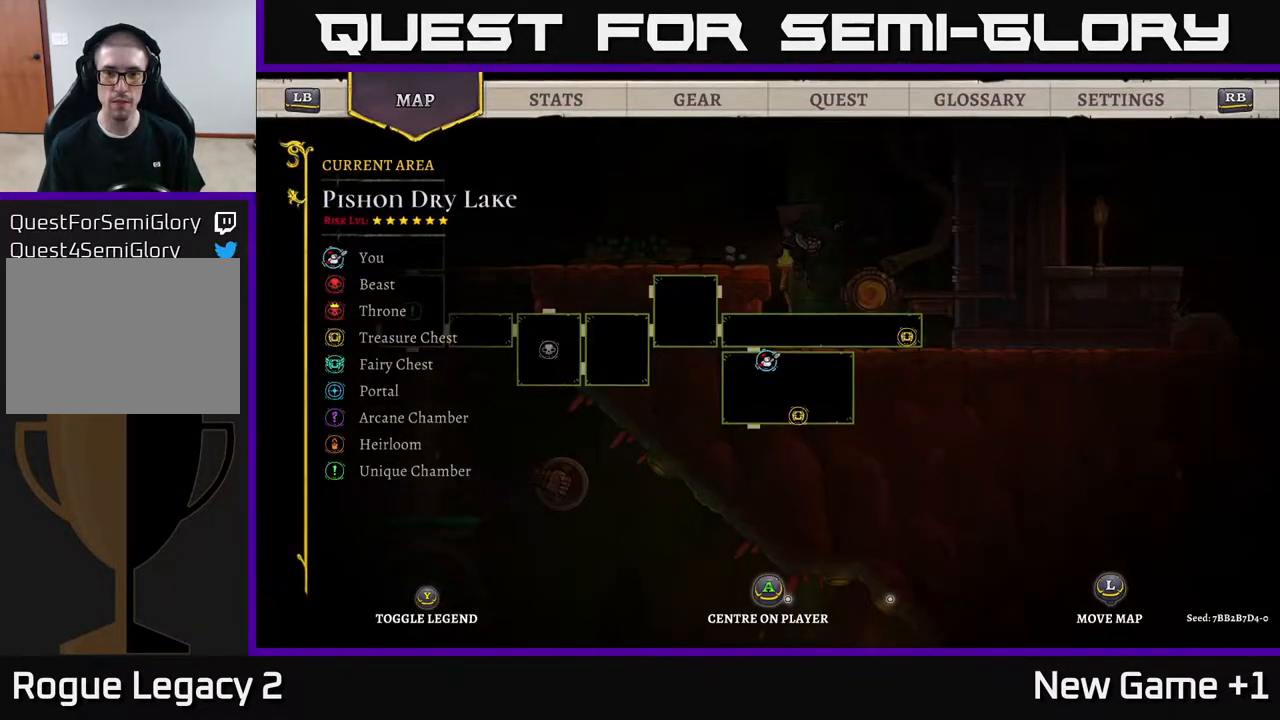
{"buttons": [], "left_stick": "center", "right_stick": "center", "events": []}
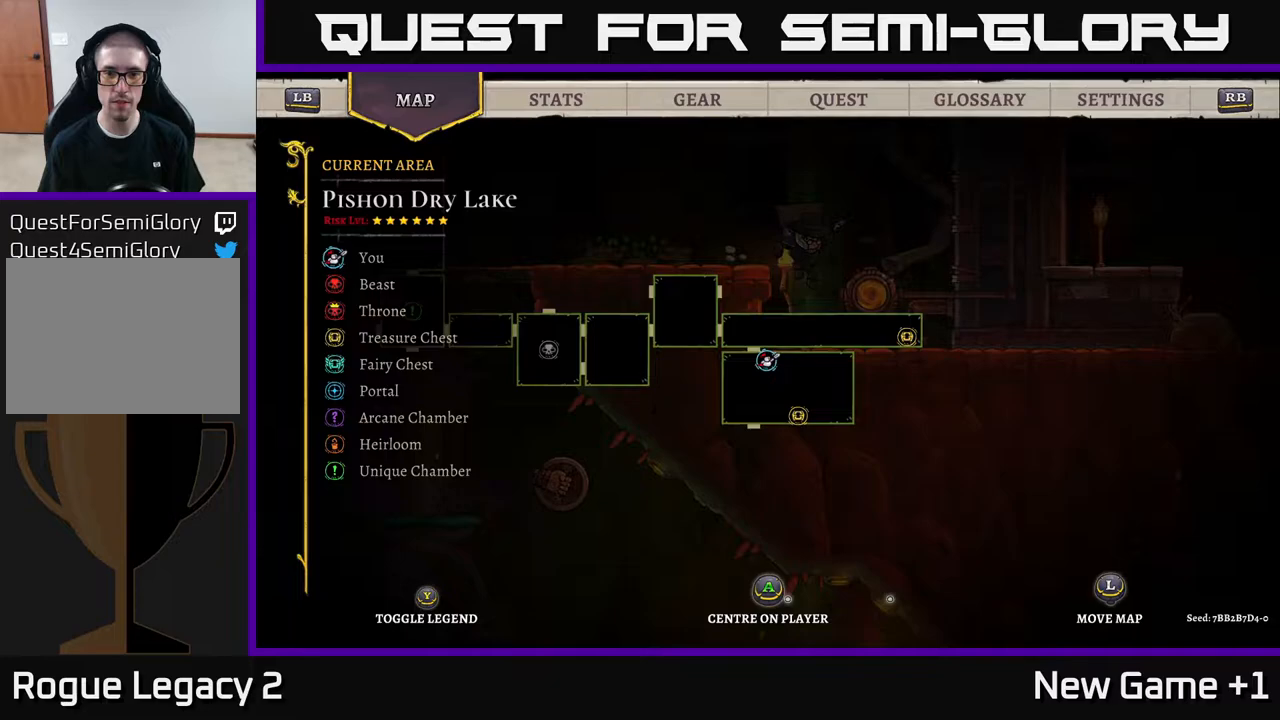
{"buttons": [], "left_stick": "left", "right_stick": "center", "events": [[100, "SELECT", "down"], [183, "SELECT", "up"], [200, "left_stick", "left"], [317, "A", "down"], [417, "A", "up"]]}
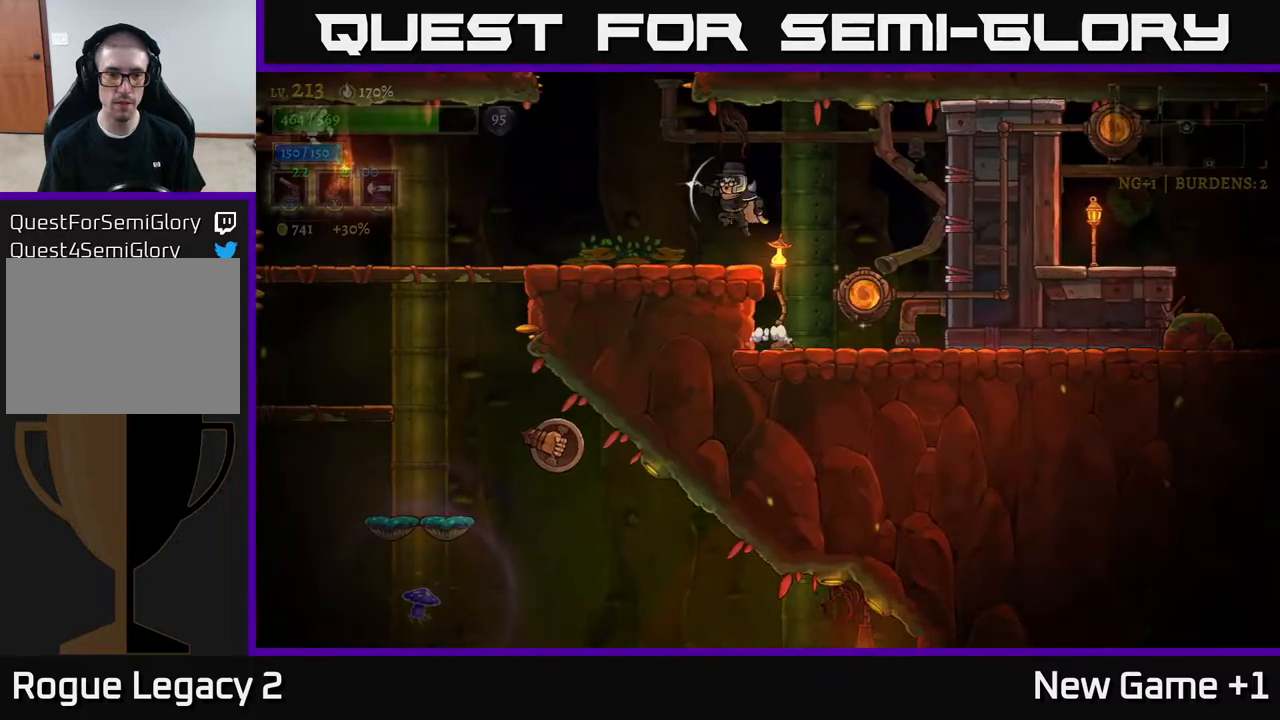
{"buttons": [], "left_stick": "left", "right_stick": "center", "events": []}
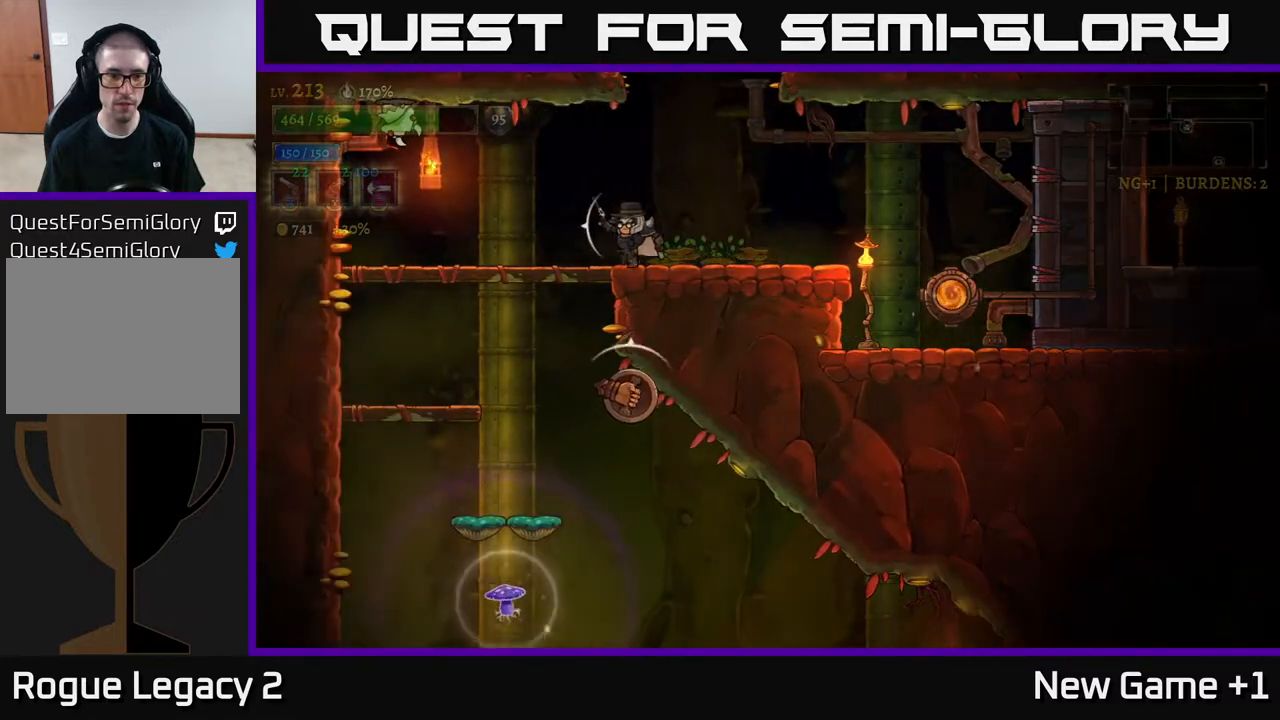
{"buttons": [], "left_stick": "down-left", "right_stick": "center", "events": [[200, "left_stick", "down-left"], [233, "A", "down"], [367, "A", "up"]]}
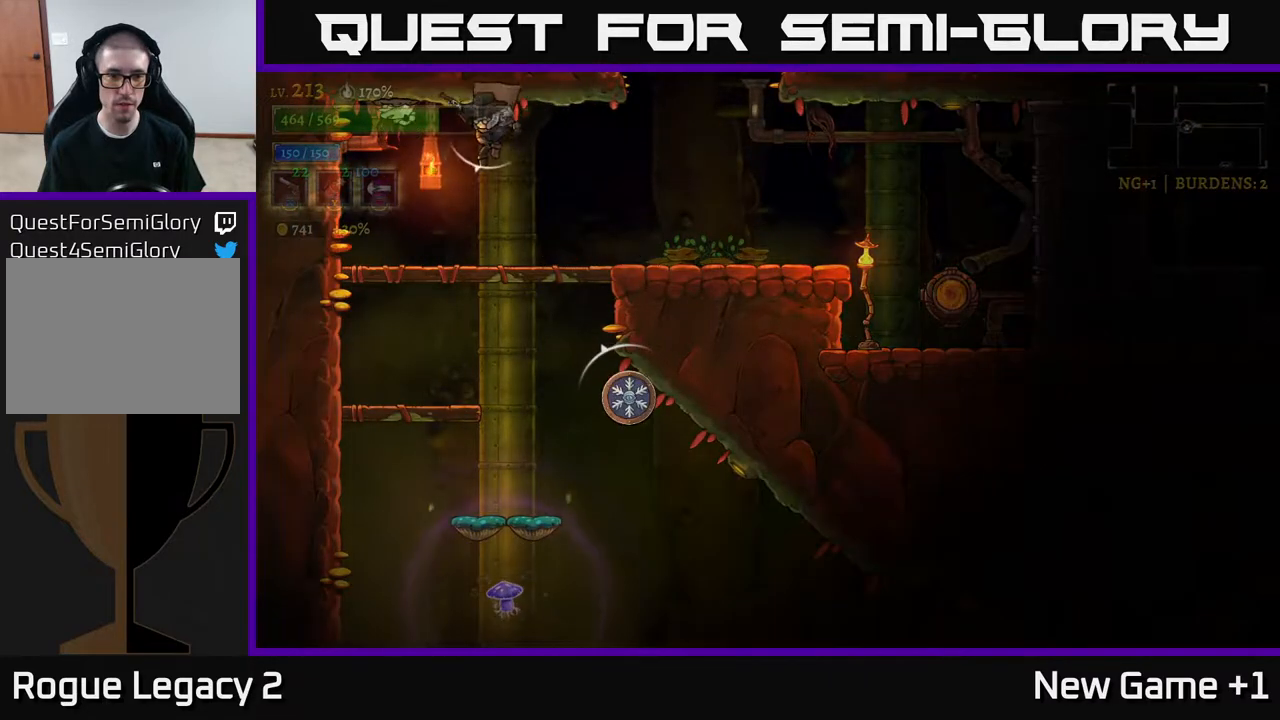
{"buttons": [], "left_stick": "down-left", "right_stick": "center", "events": [[33, "left_stick", "down"], [133, "left_stick", "center"], [300, "left_stick", "down-left"], [383, "A", "down"], [483, "A", "up"]]}
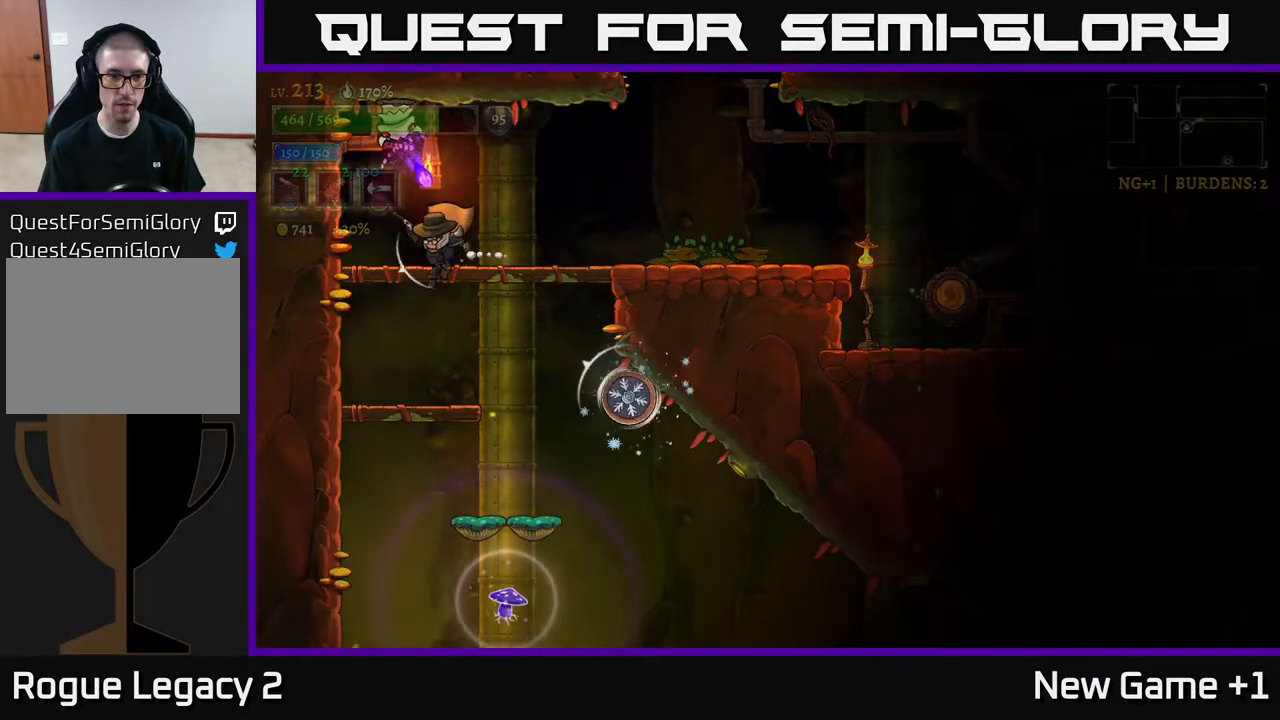
{"buttons": [], "left_stick": "down", "right_stick": "center", "events": [[200, "left_stick", "down"], [400, "A", "down"], [500, "A", "up"]]}
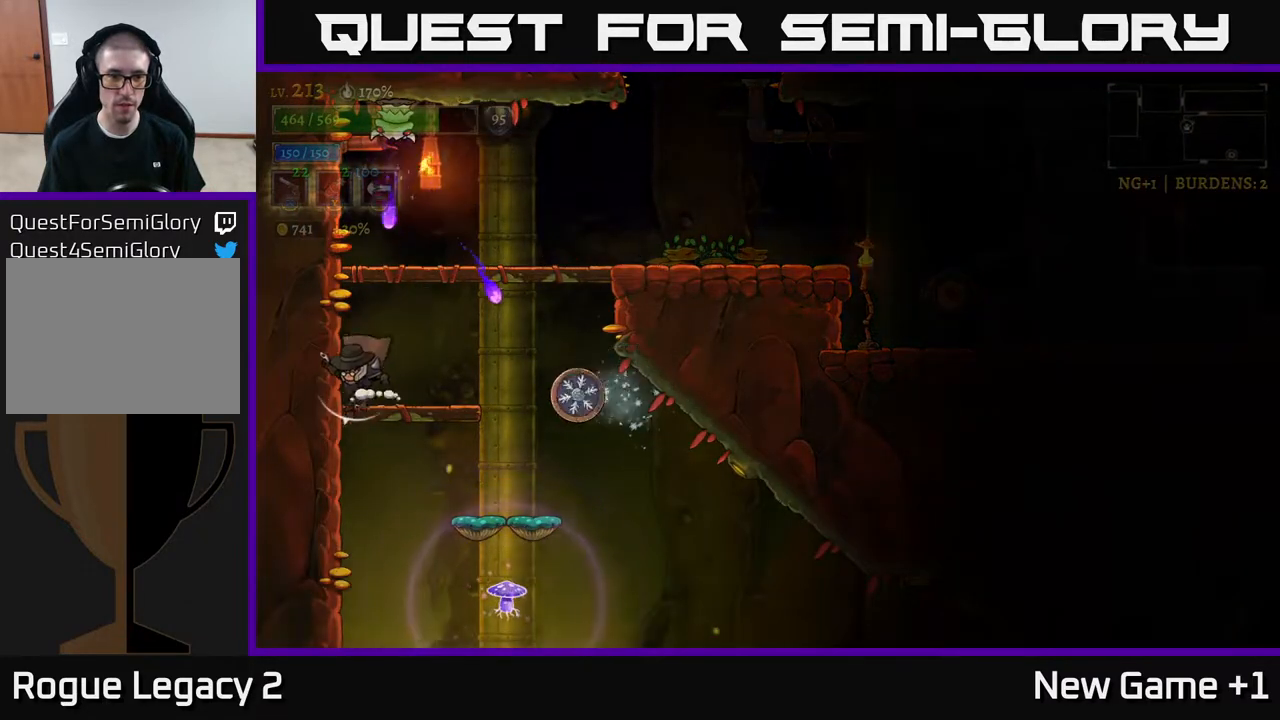
{"buttons": [], "left_stick": "down-right", "right_stick": "center", "events": [[400, "left_stick", "down-right"]]}
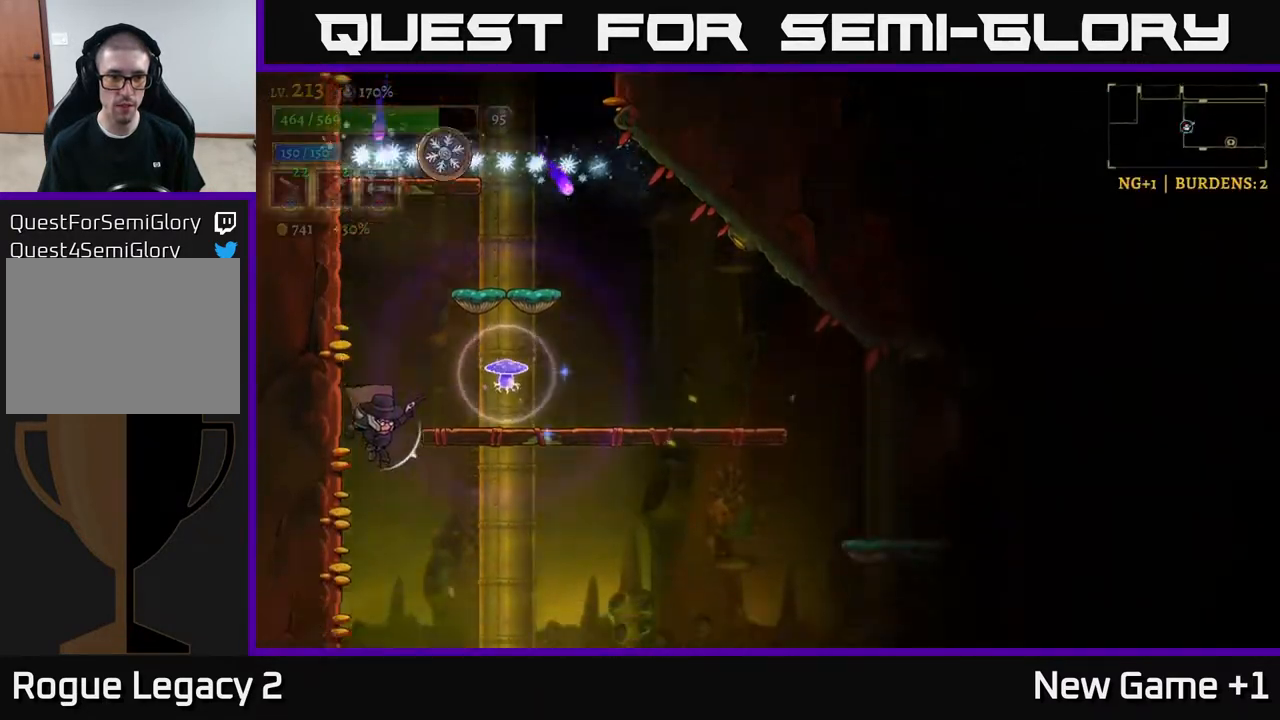
{"buttons": [], "left_stick": "right", "right_stick": "center", "events": [[150, "left_stick", "right"]]}
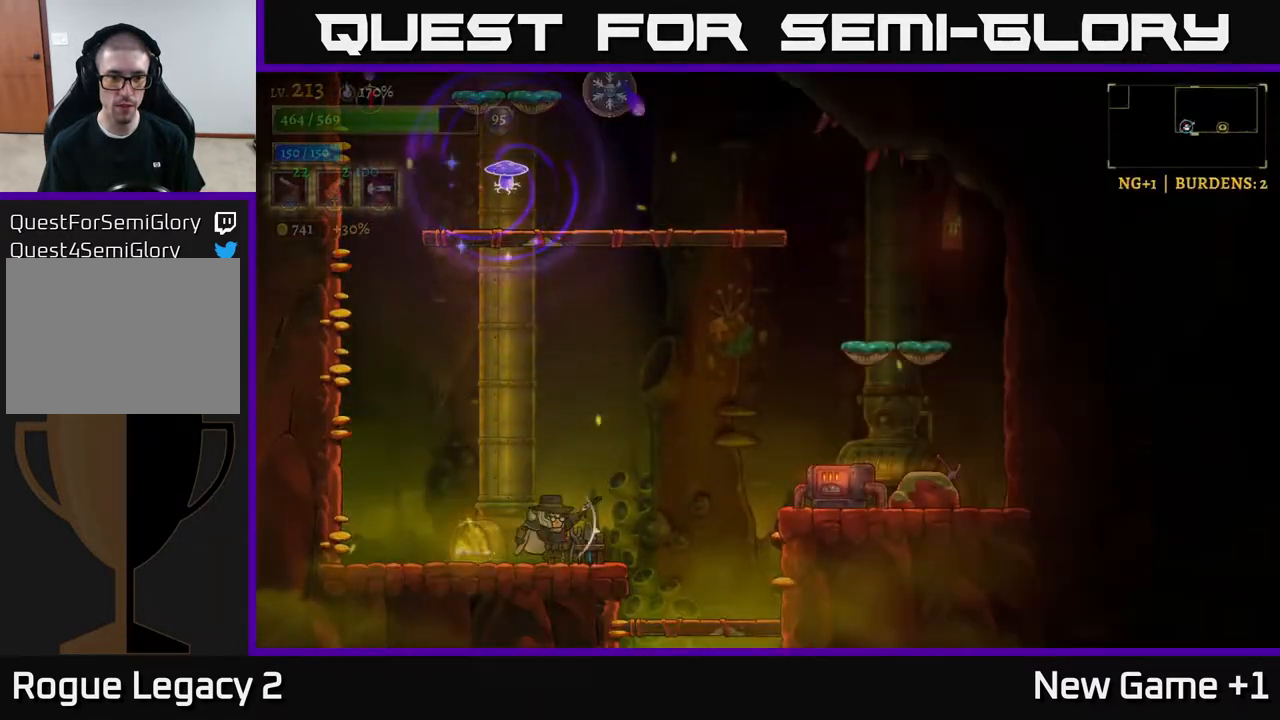
{"buttons": [], "left_stick": "down", "right_stick": "center", "events": [[467, "left_stick", "down"]]}
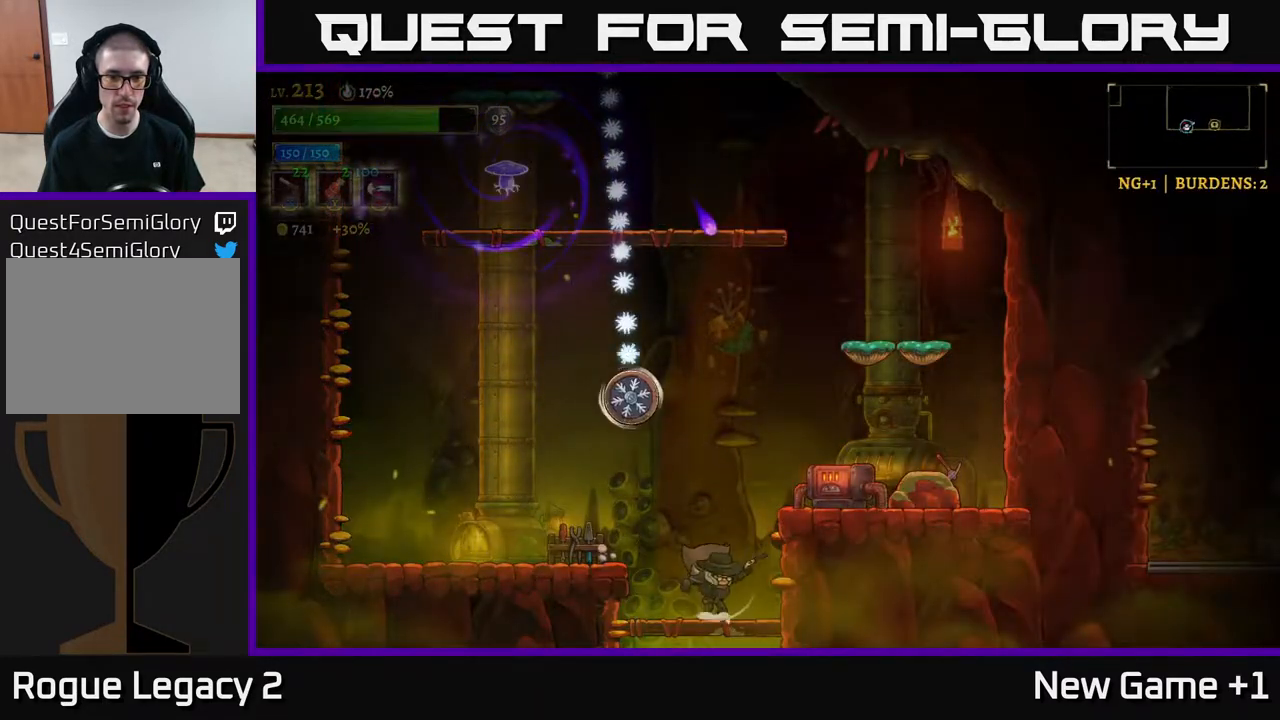
{"buttons": [], "left_stick": "down-right", "right_stick": "center", "events": [[167, "A", "down"], [217, "A", "up"], [283, "left_stick", "down-right"]]}
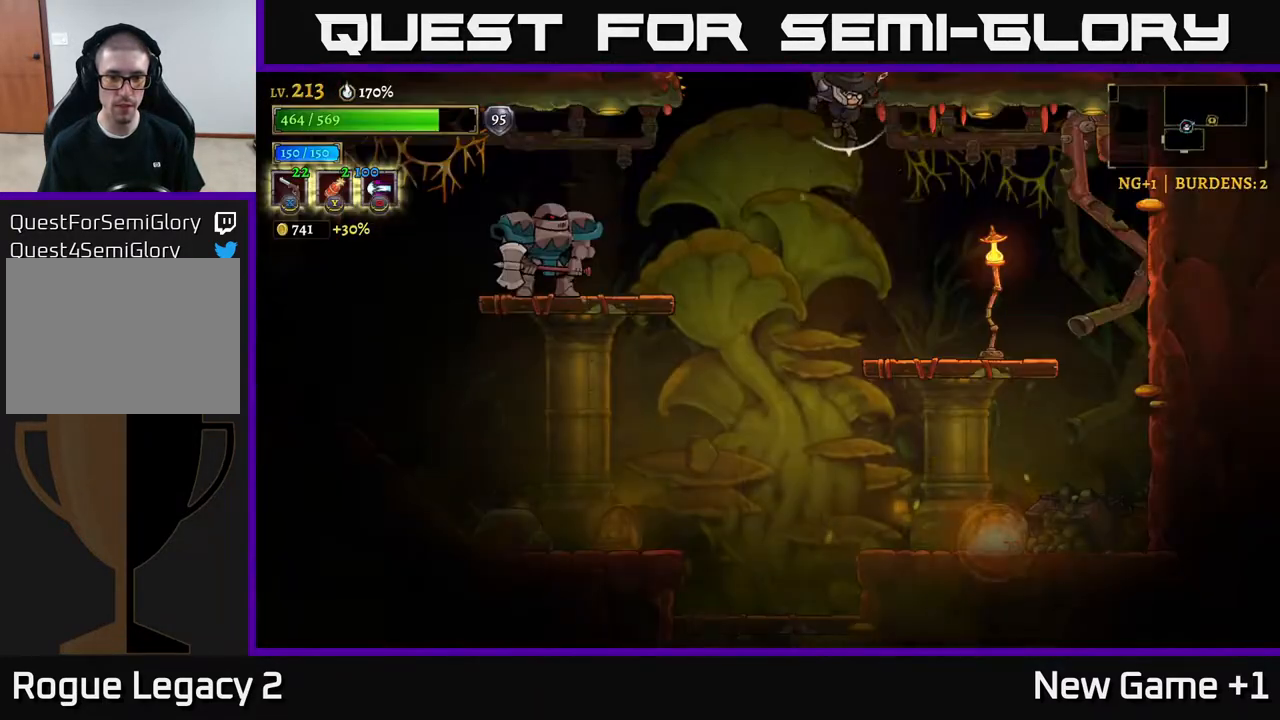
{"buttons": [], "left_stick": "center", "right_stick": "center", "events": [[50, "left_stick", "center"]]}
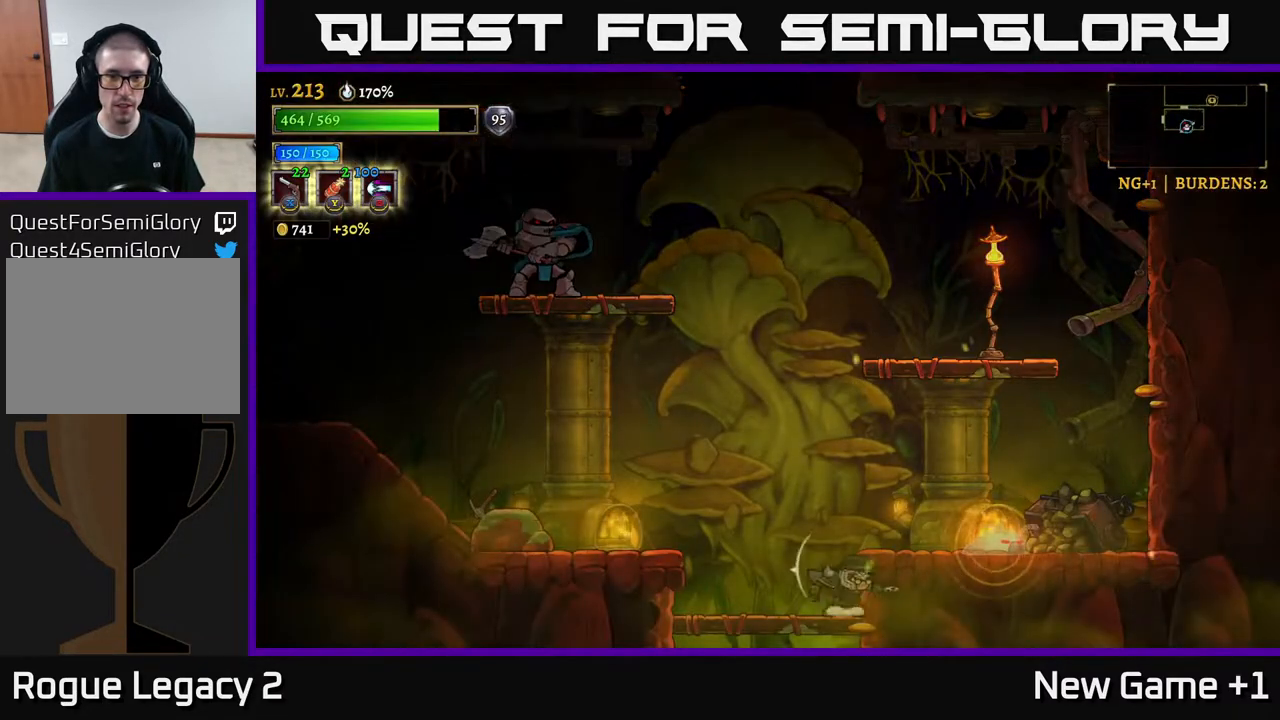
{"buttons": [], "left_stick": "left", "right_stick": "center", "events": [[33, "left_stick", "left"], [233, "A", "down"], [450, "A", "up"]]}
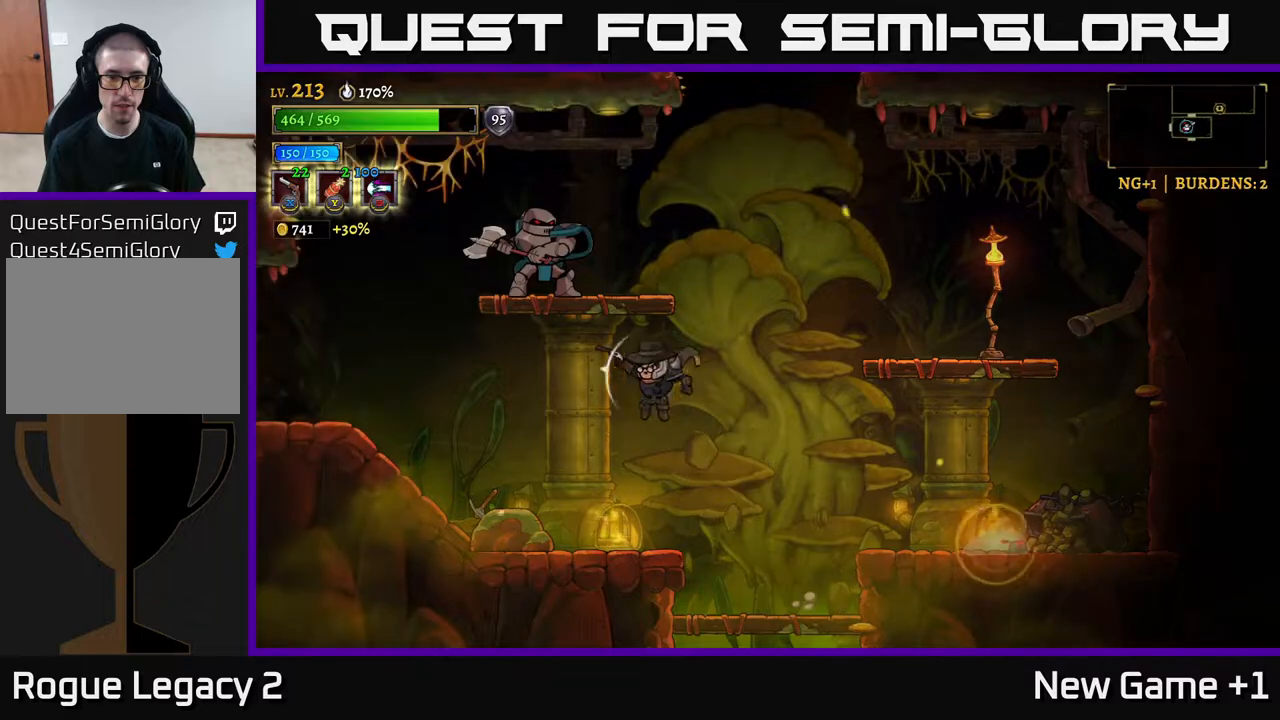
{"buttons": ["L2"], "left_stick": "left", "right_stick": "center", "events": [[400, "L2", "down"]]}
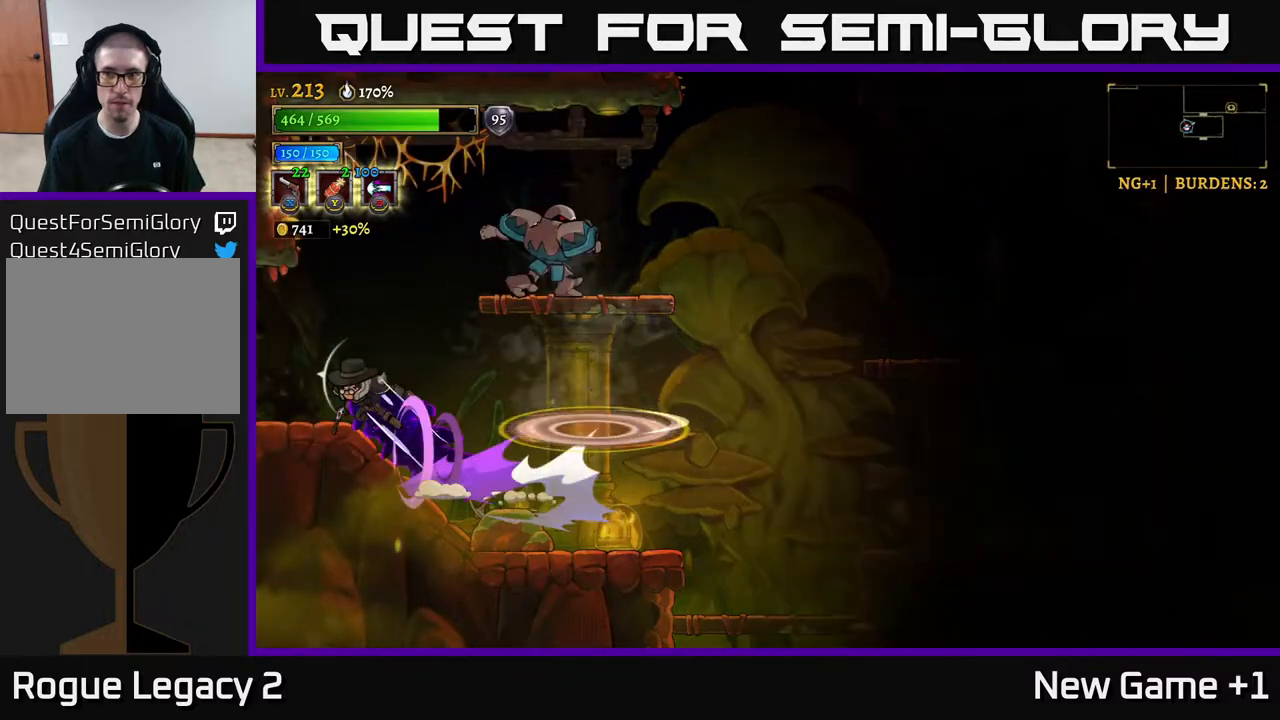
{"buttons": [], "left_stick": "center", "right_stick": "center", "events": [[283, "L2", "up"], [400, "left_stick", "center"]]}
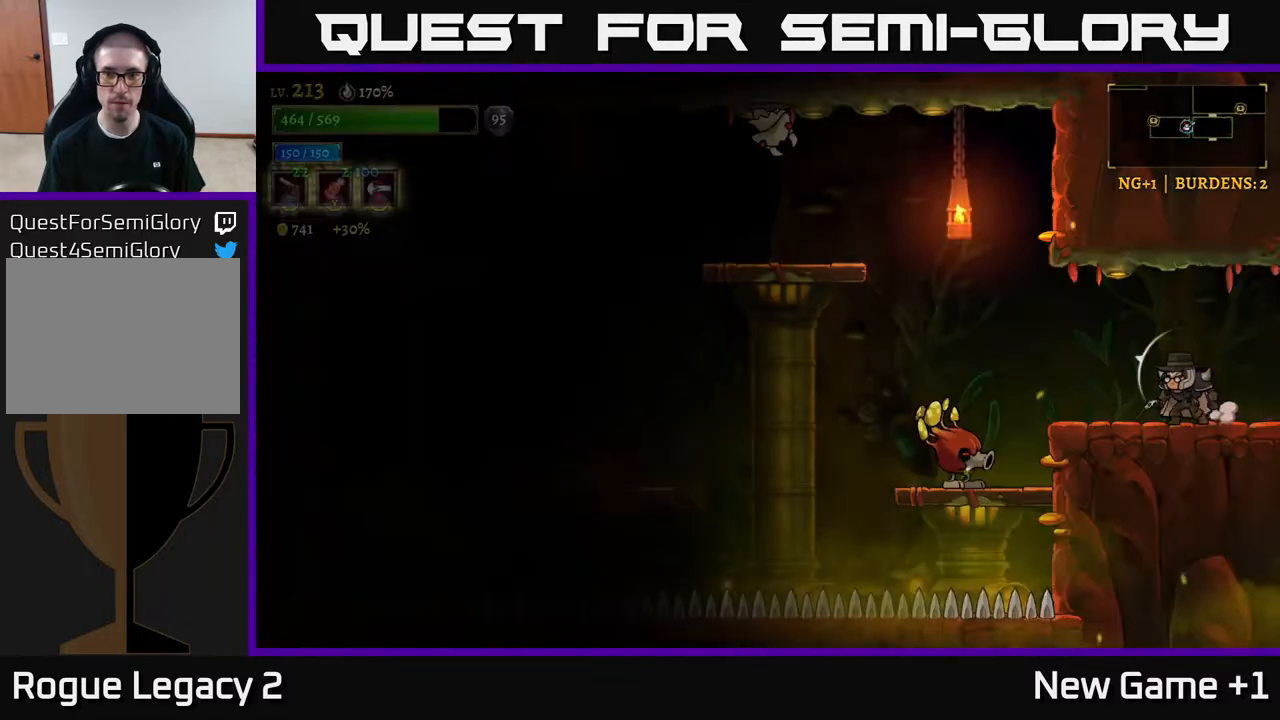
{"buttons": ["A", "X"], "left_stick": "down-left", "right_stick": "center", "events": [[417, "A", "down"], [417, "left_stick", "left"], [500, "X", "down"], [500, "left_stick", "down-left"]]}
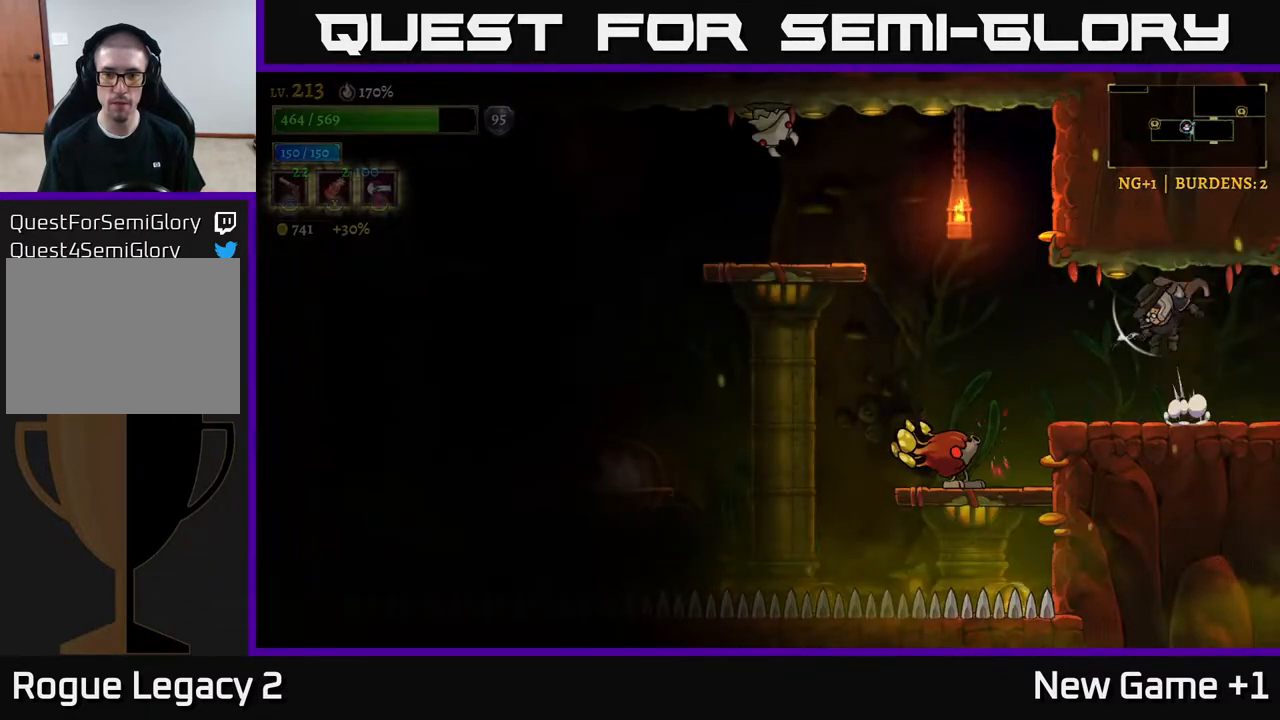
{"buttons": ["X"], "left_stick": "down-left", "right_stick": "center", "events": [[17, "A", "up"]]}
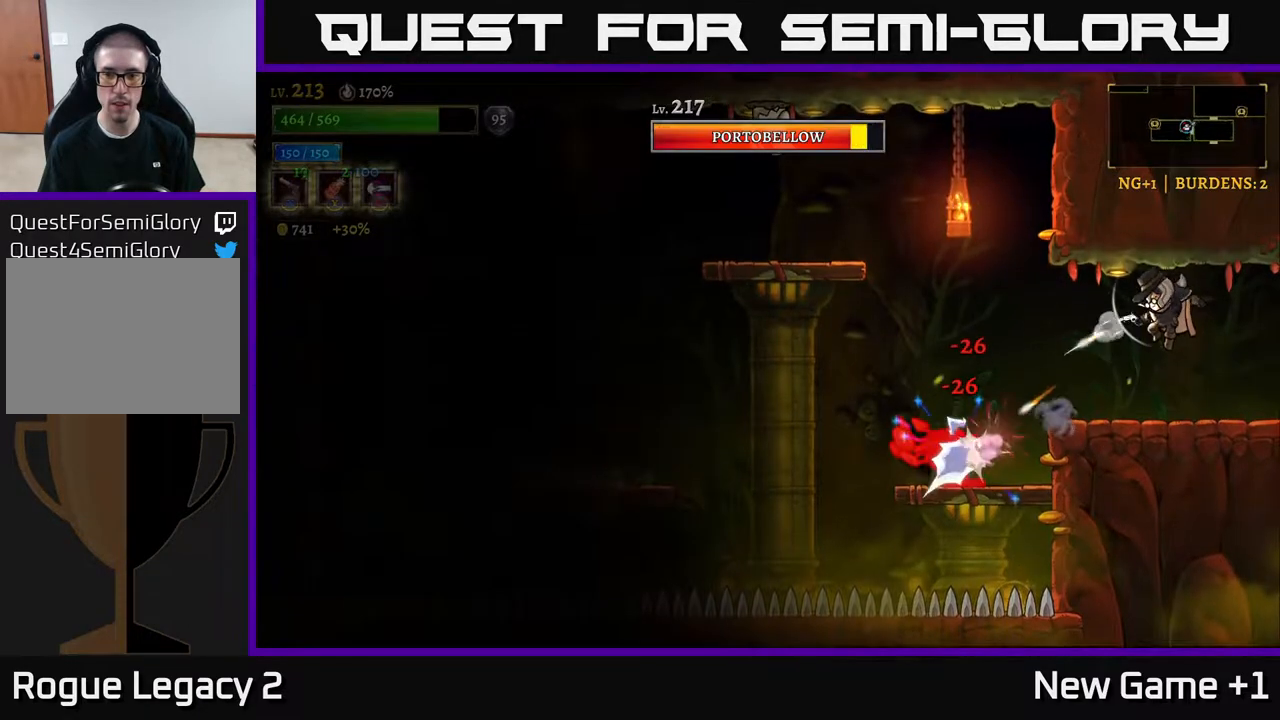
{"buttons": ["L2"], "left_stick": "left", "right_stick": "center", "events": [[167, "left_stick", "left"], [217, "X", "up"], [283, "L2", "down"]]}
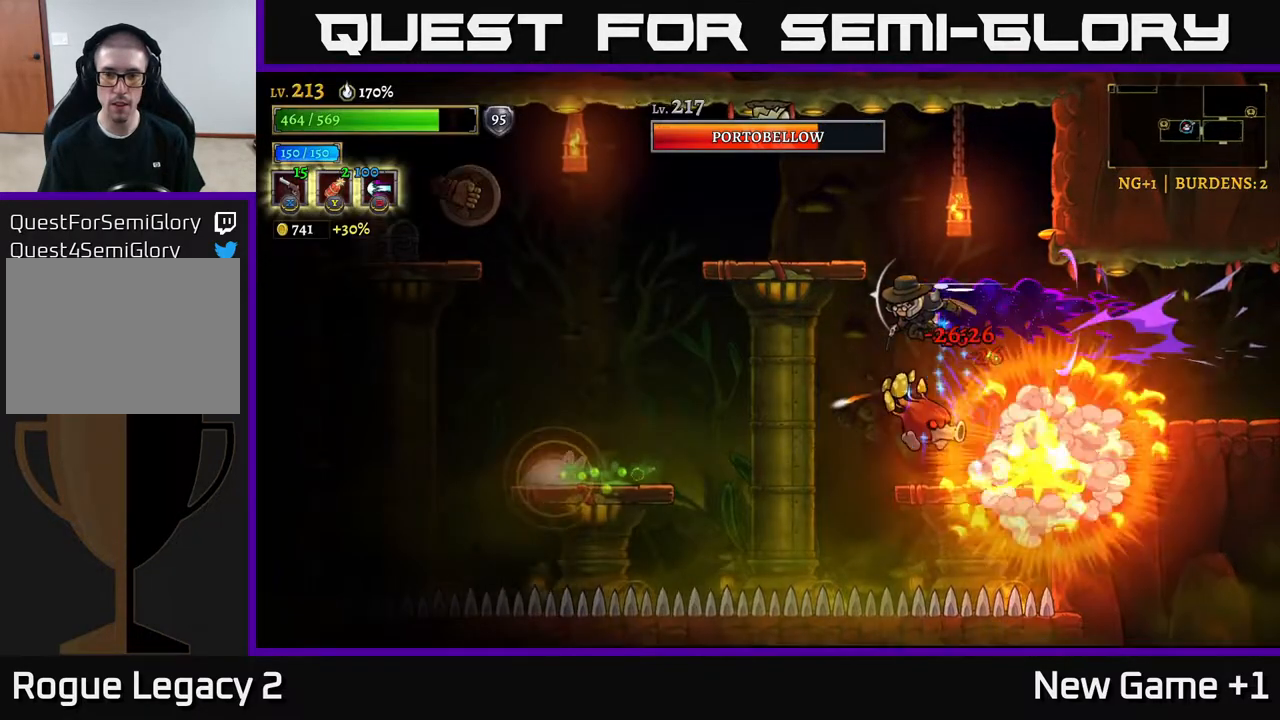
{"buttons": ["X"], "left_stick": "down", "right_stick": "center", "events": [[133, "L2", "up"], [183, "X", "down"], [200, "left_stick", "down-right"], [483, "left_stick", "down"]]}
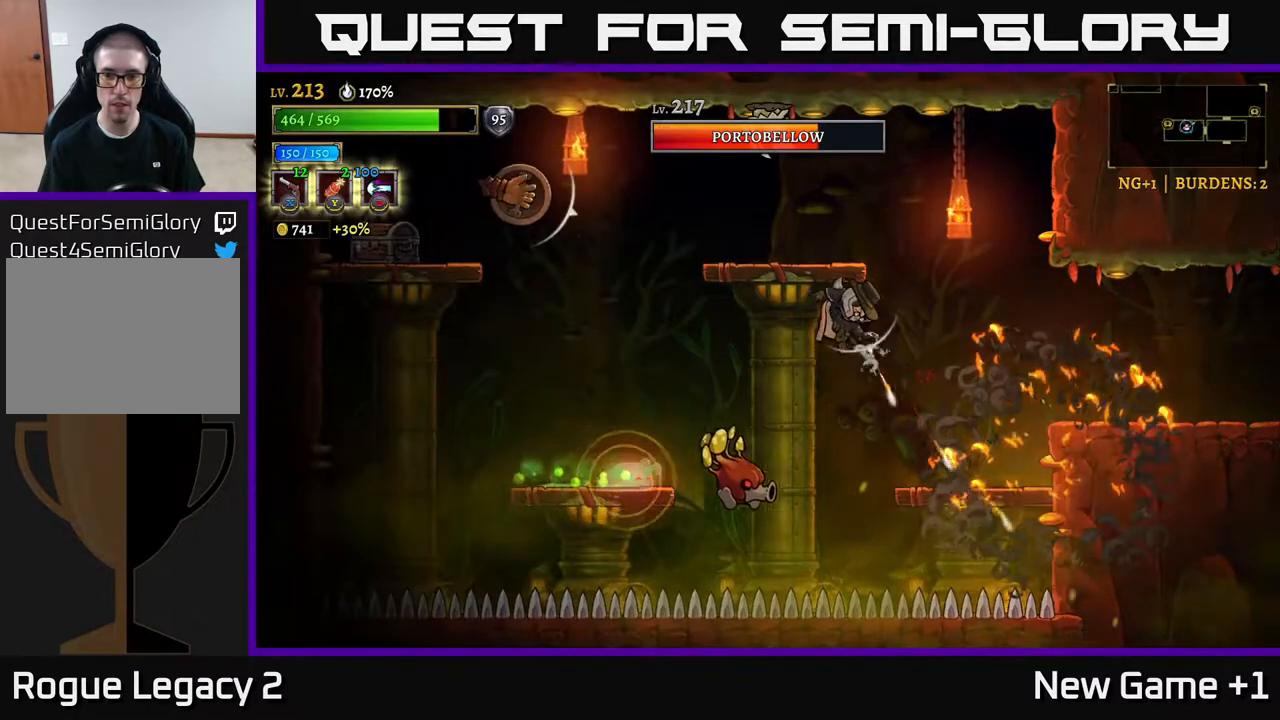
{"buttons": [], "left_stick": "right", "right_stick": "center", "events": [[17, "left_stick", "down-left"], [267, "left_stick", "down"], [400, "X", "up"], [483, "left_stick", "right"]]}
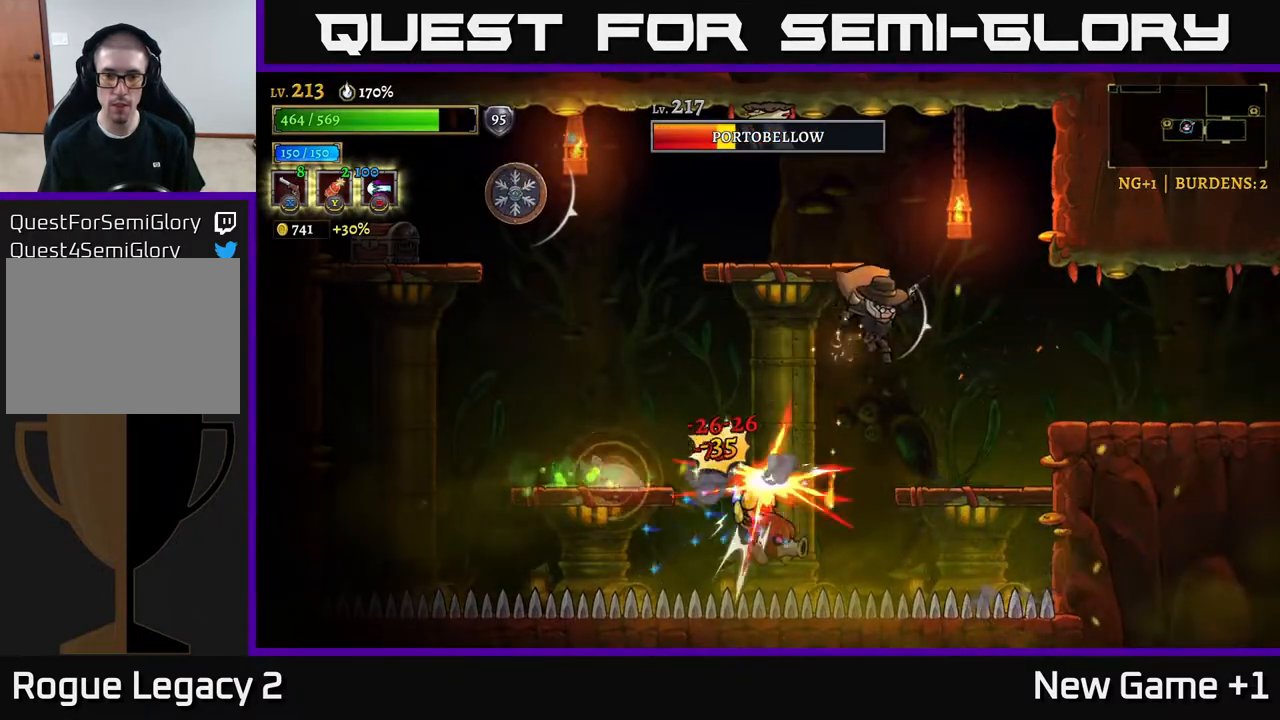
{"buttons": [], "left_stick": "center", "right_stick": "center", "events": [[150, "R1", "down"], [283, "R1", "up"], [450, "left_stick", "center"]]}
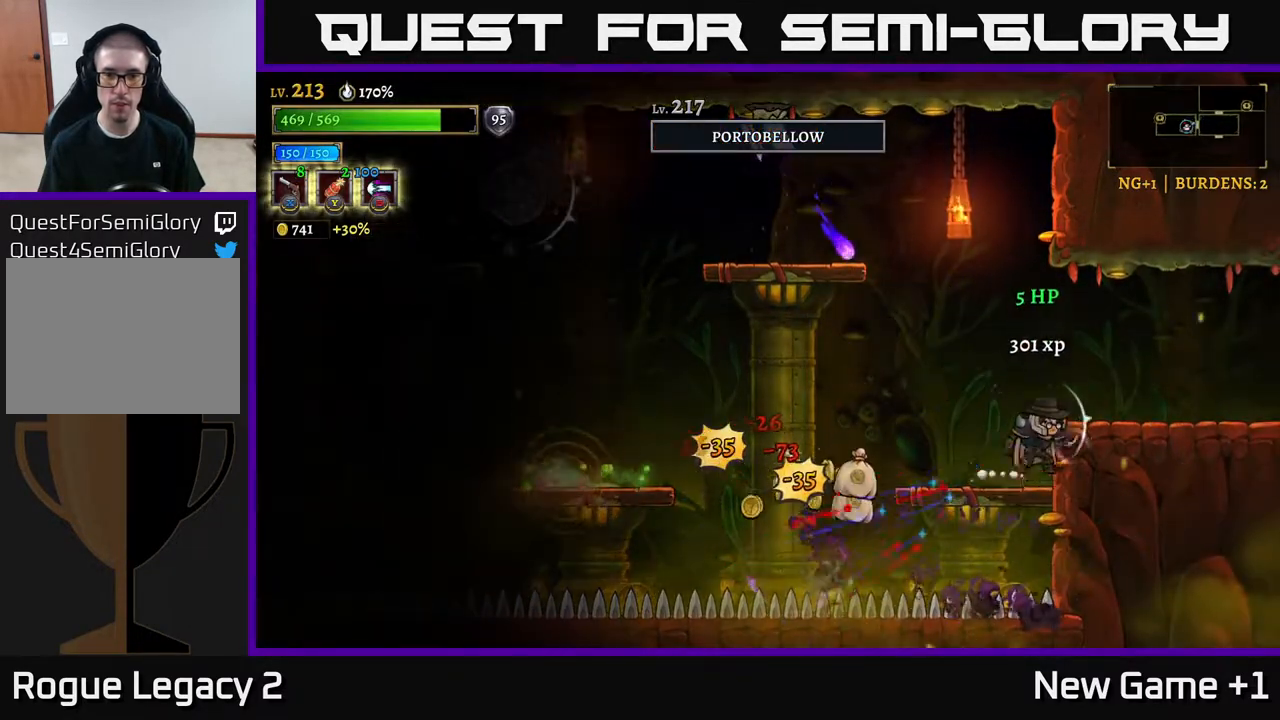
{"buttons": [], "left_stick": "center", "right_stick": "center", "events": [[50, "A", "down"], [100, "left_stick", "right"], [183, "A", "up"], [367, "left_stick", "center"]]}
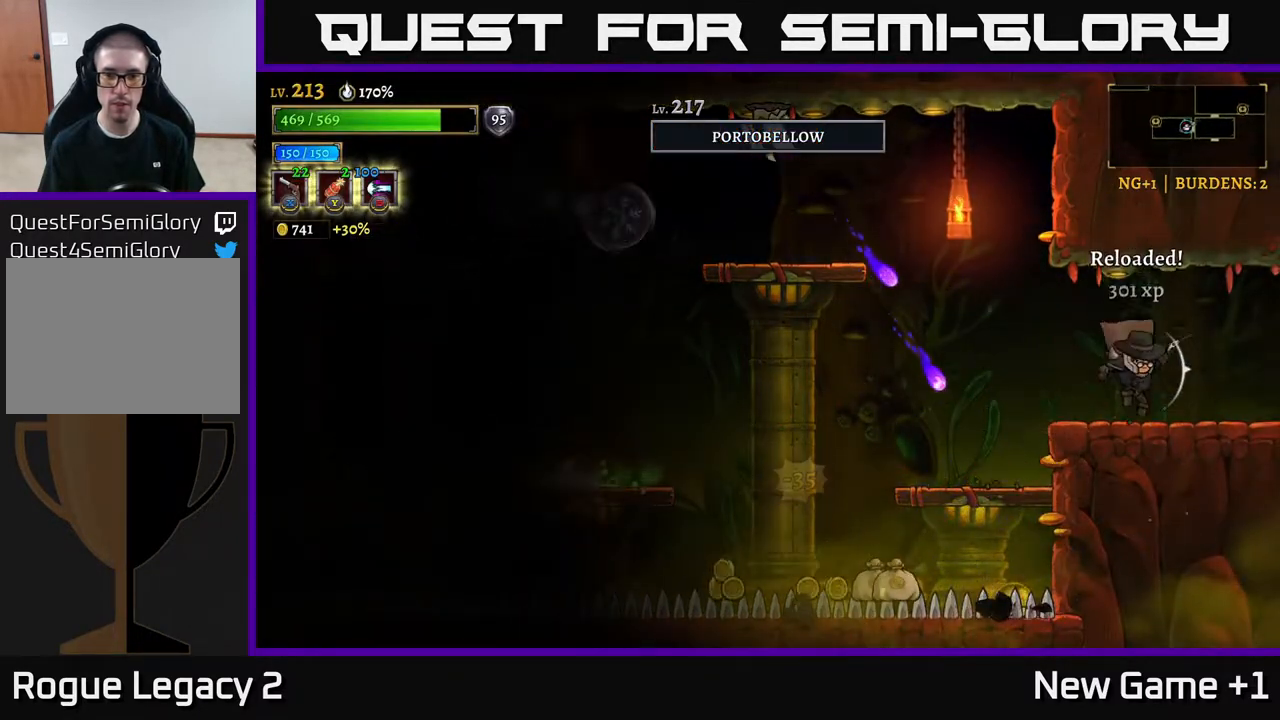
{"buttons": [], "left_stick": "center", "right_stick": "center", "events": []}
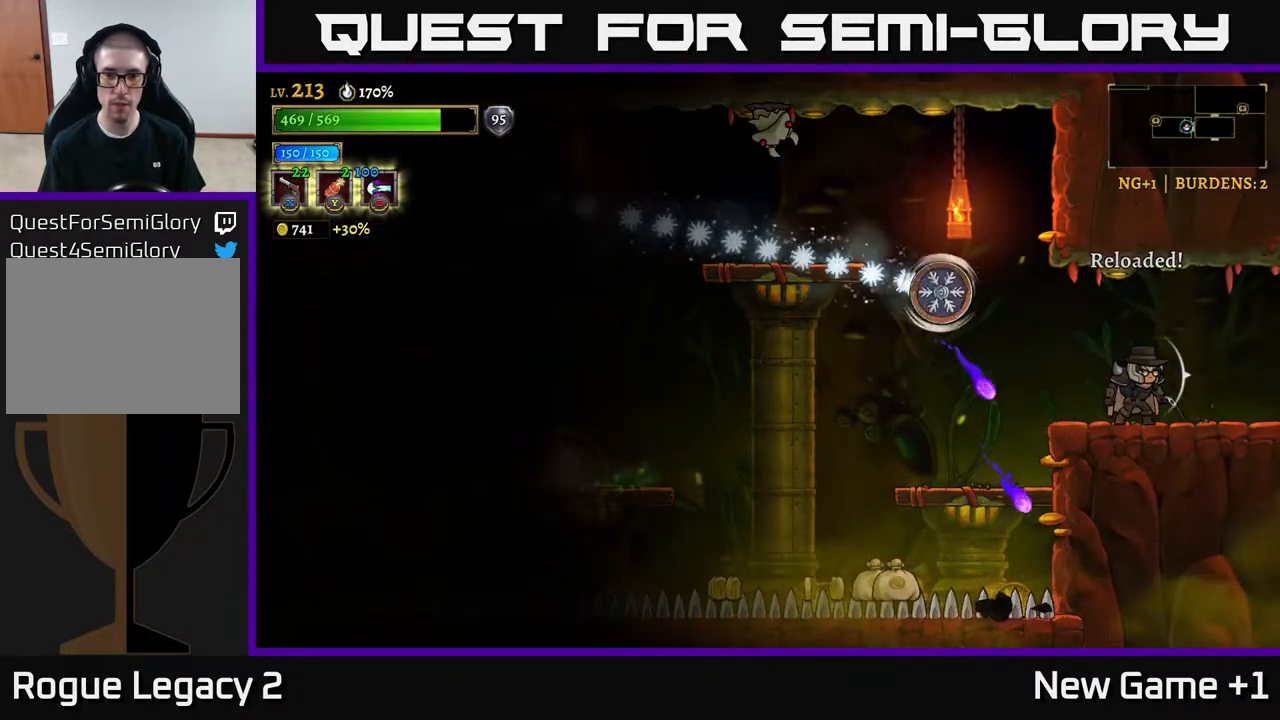
{"buttons": [], "left_stick": "right", "right_stick": "center", "events": [[50, "left_stick", "right"], [450, "R2", "down"], [500, "R2", "up"]]}